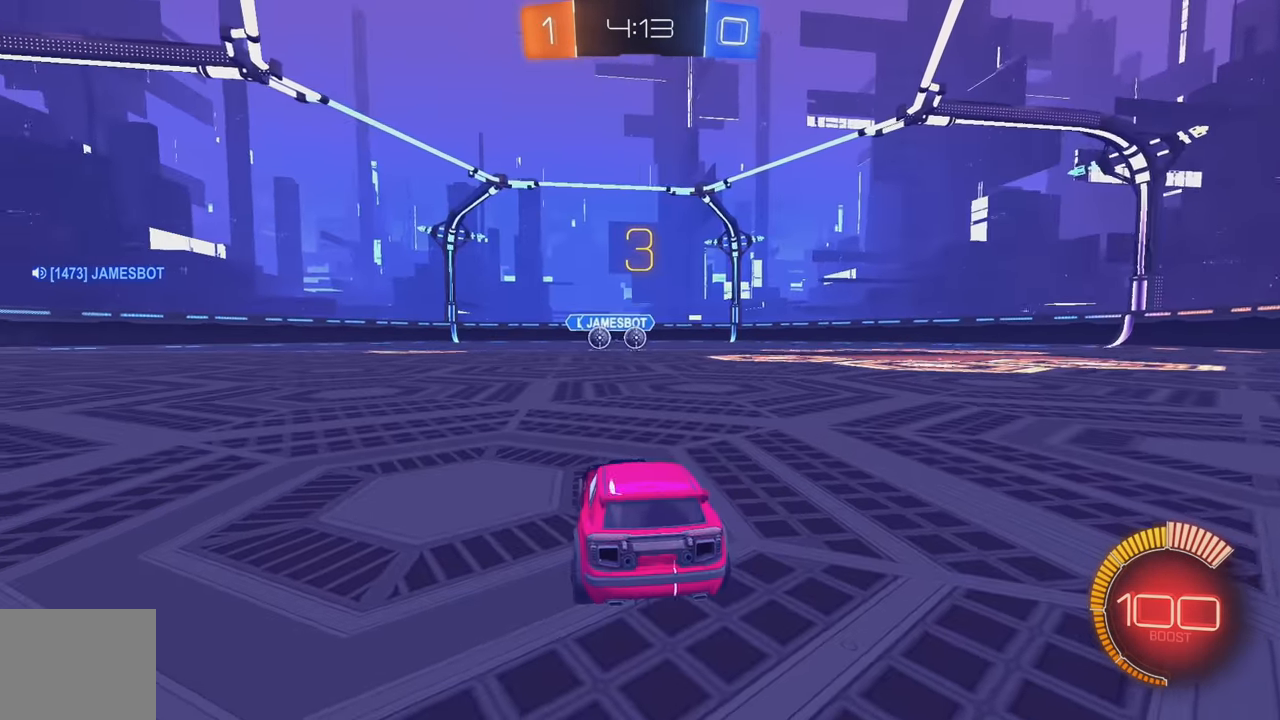
Gameplay with a controller (Xbox layout); each line is a JSON object with the inputs held at the frame after it. "events" lists button and stick changes between this image and that frame as [ms after this image, input, new state], when the widget could be followed in between. Not read: DPAD_DOWN DPAD_LEFT DPAD_RIGHT DPAD_UP L3 R3 SELECT START right_stick.
{"buttons": ["Y", "R2"], "left_stick": "center", "events": [[217, "R2", "down"], [300, "Y", "down"], [367, "Y", "up"], [450, "Y", "down"]]}
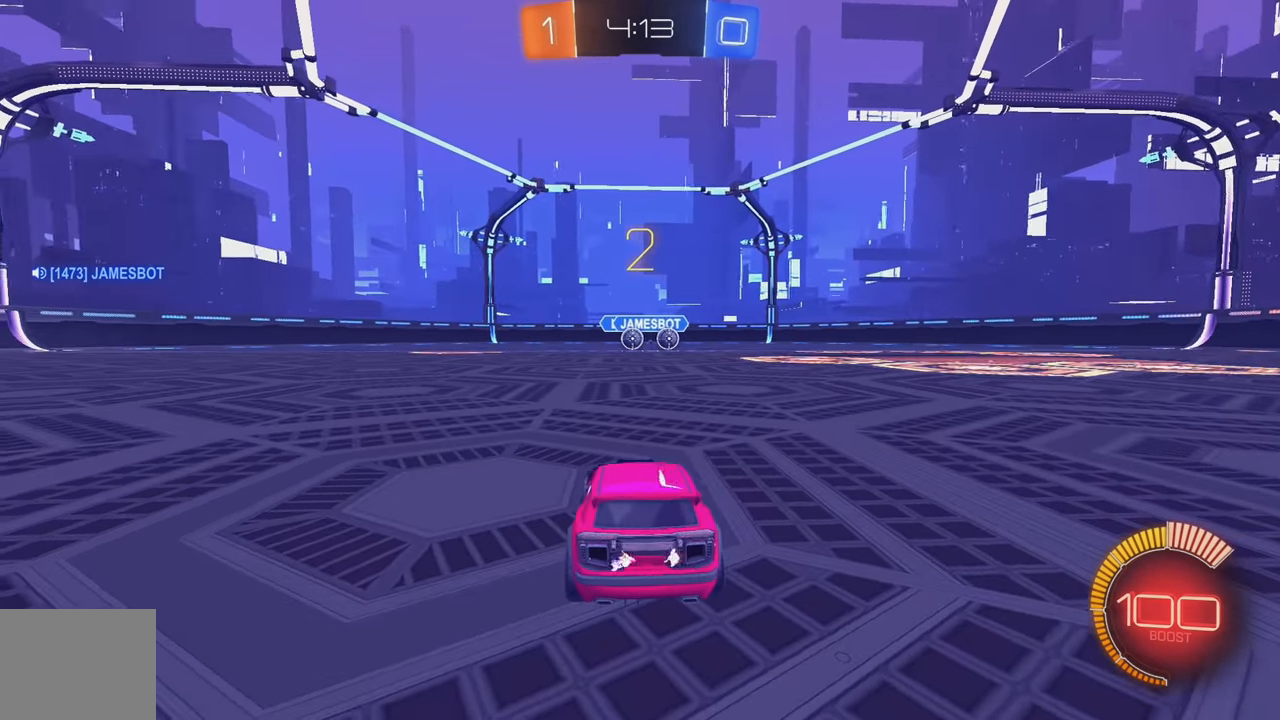
{"buttons": ["R2"], "left_stick": "center", "events": [[33, "Y", "up"], [100, "Y", "down"], [167, "Y", "up"], [250, "Y", "down"], [317, "Y", "up"]]}
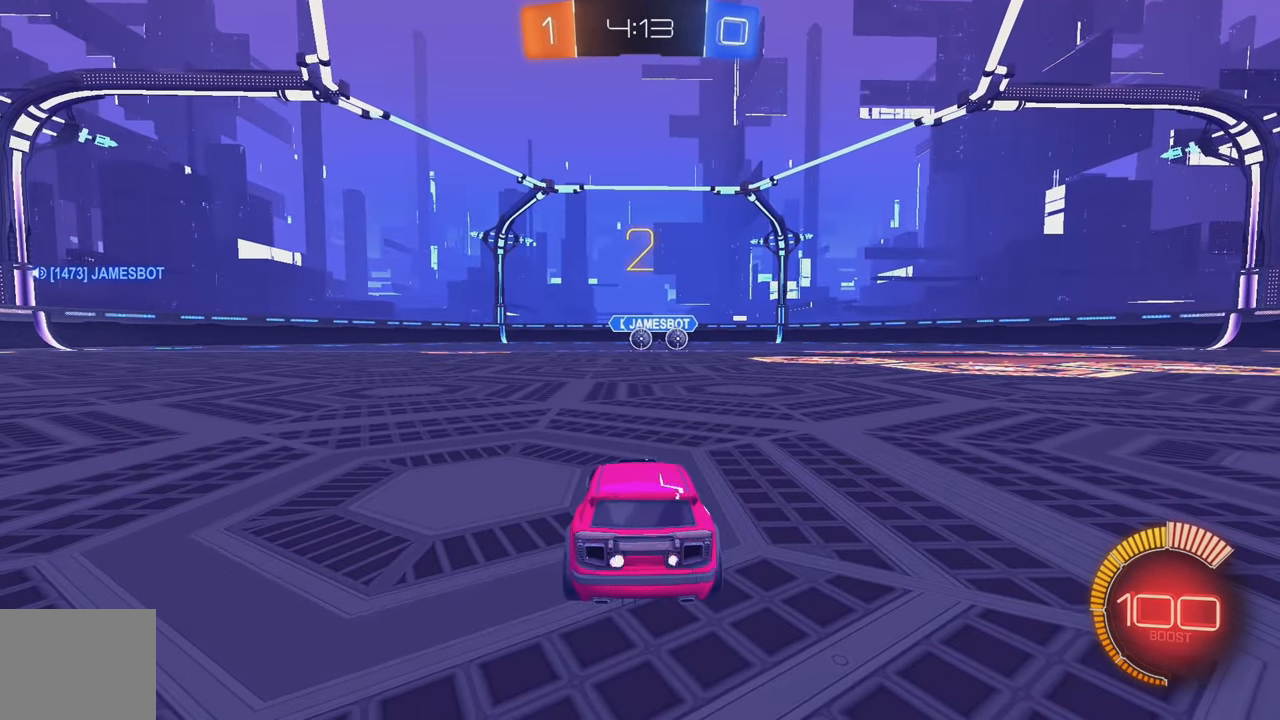
{"buttons": ["B", "Y", "R2"], "left_stick": "center", "events": [[133, "Y", "down"], [217, "Y", "up"], [300, "Y", "down"], [334, "Y", "up"], [417, "Y", "down"], [484, "Y", "up"], [500, "B", "down"], [500, "Y", "down"]]}
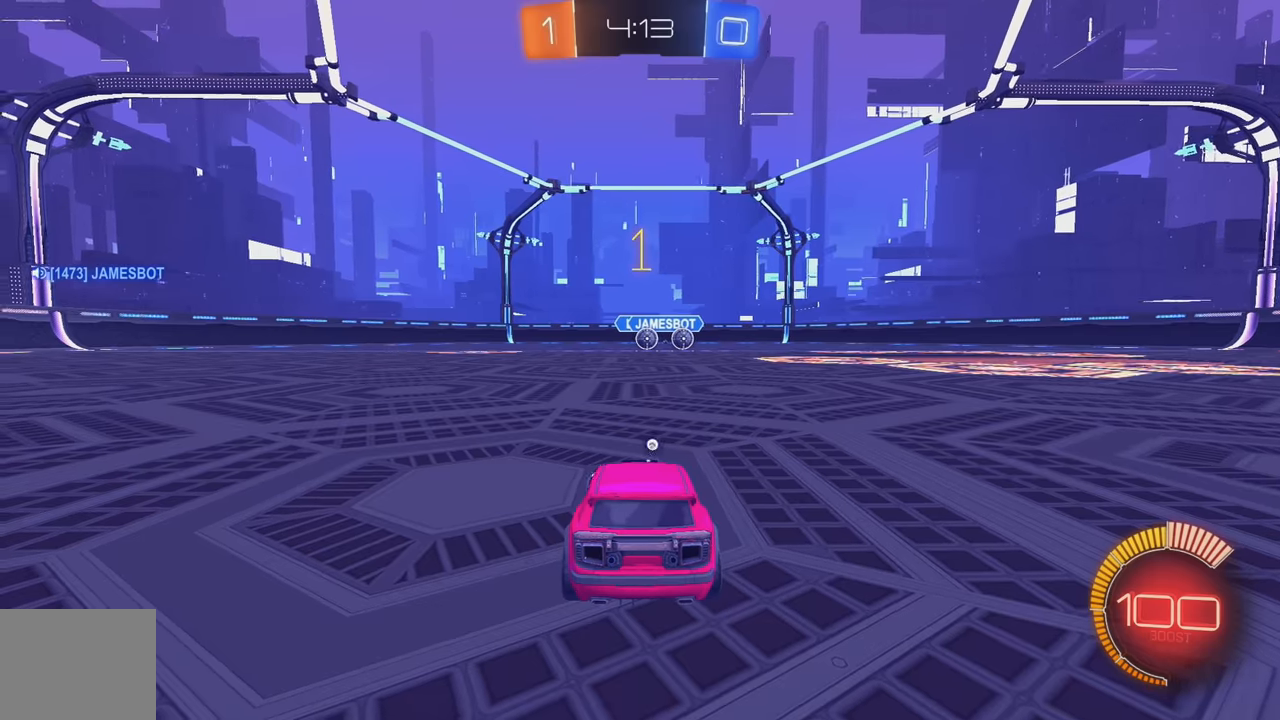
{"buttons": ["B", "R2"], "left_stick": "center", "events": [[84, "Y", "up"]]}
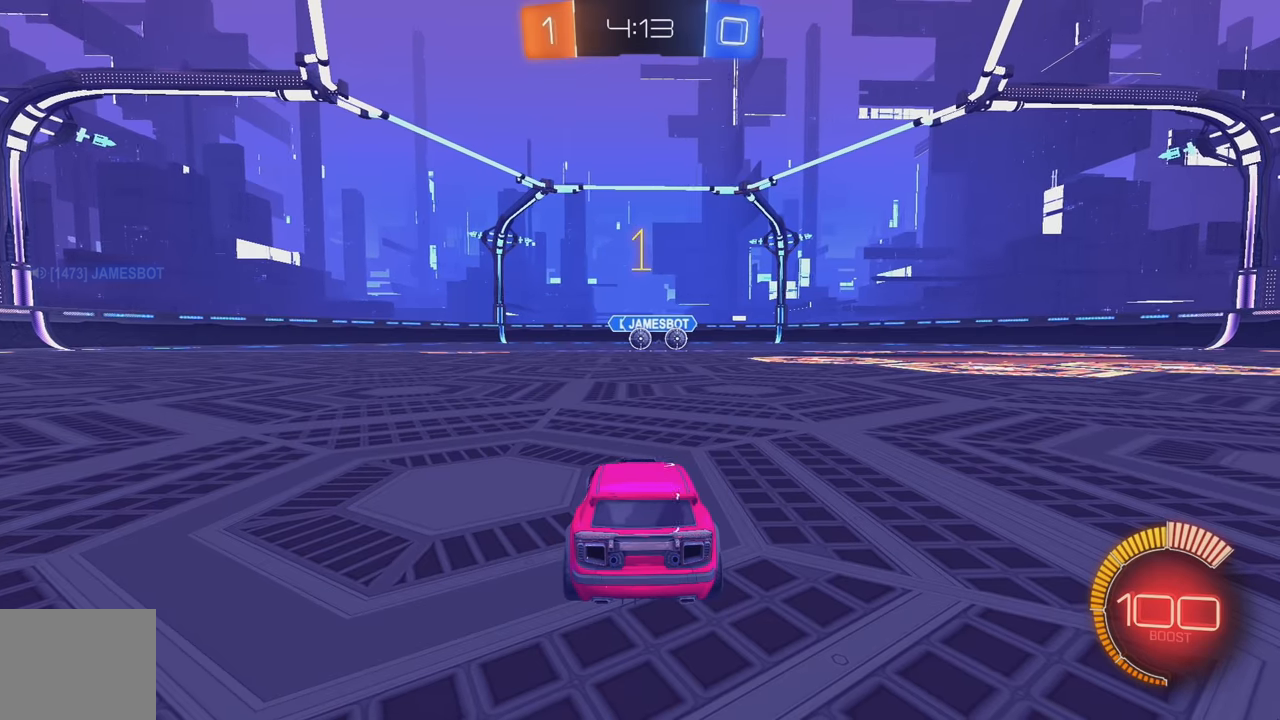
{"buttons": ["B", "R2"], "left_stick": "down", "events": [[334, "left_stick", "down"], [350, "A", "down"], [484, "A", "up"]]}
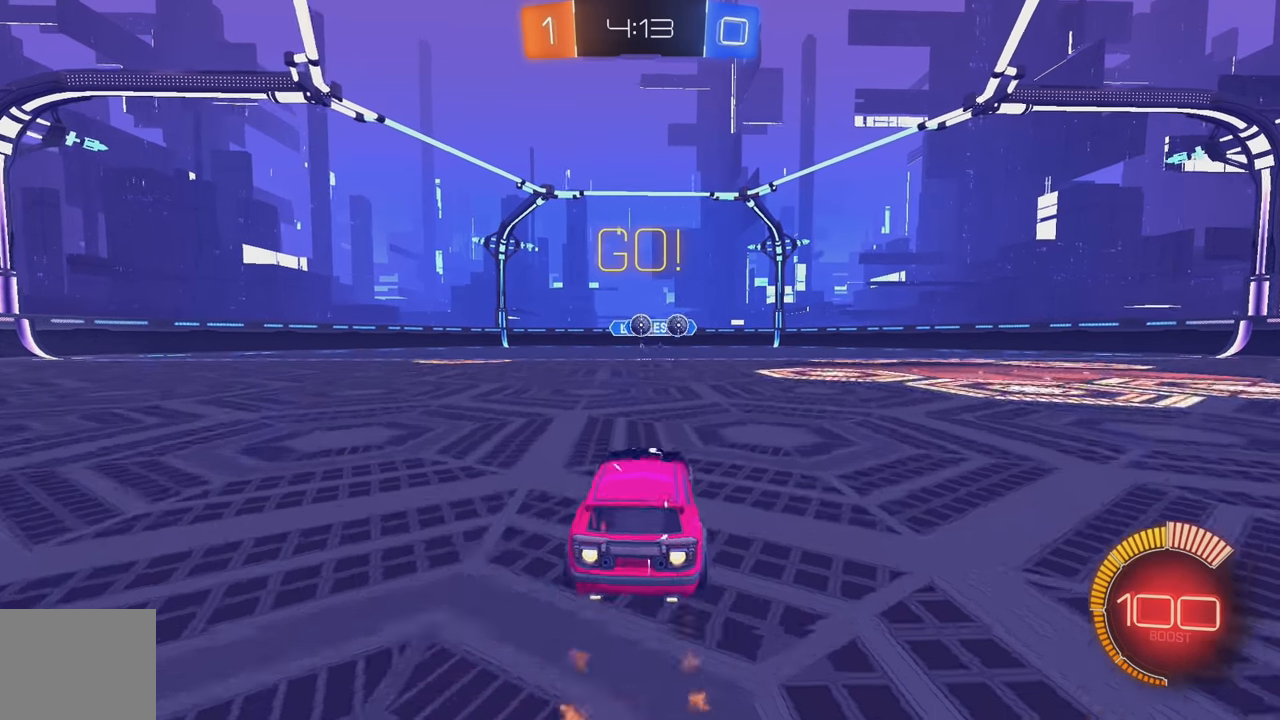
{"buttons": ["R2"], "left_stick": "up", "events": [[50, "left_stick", "center"], [67, "A", "down"], [117, "left_stick", "down"], [267, "A", "up"], [284, "left_stick", "center"], [350, "B", "up"], [350, "left_stick", "right"], [484, "left_stick", "up"]]}
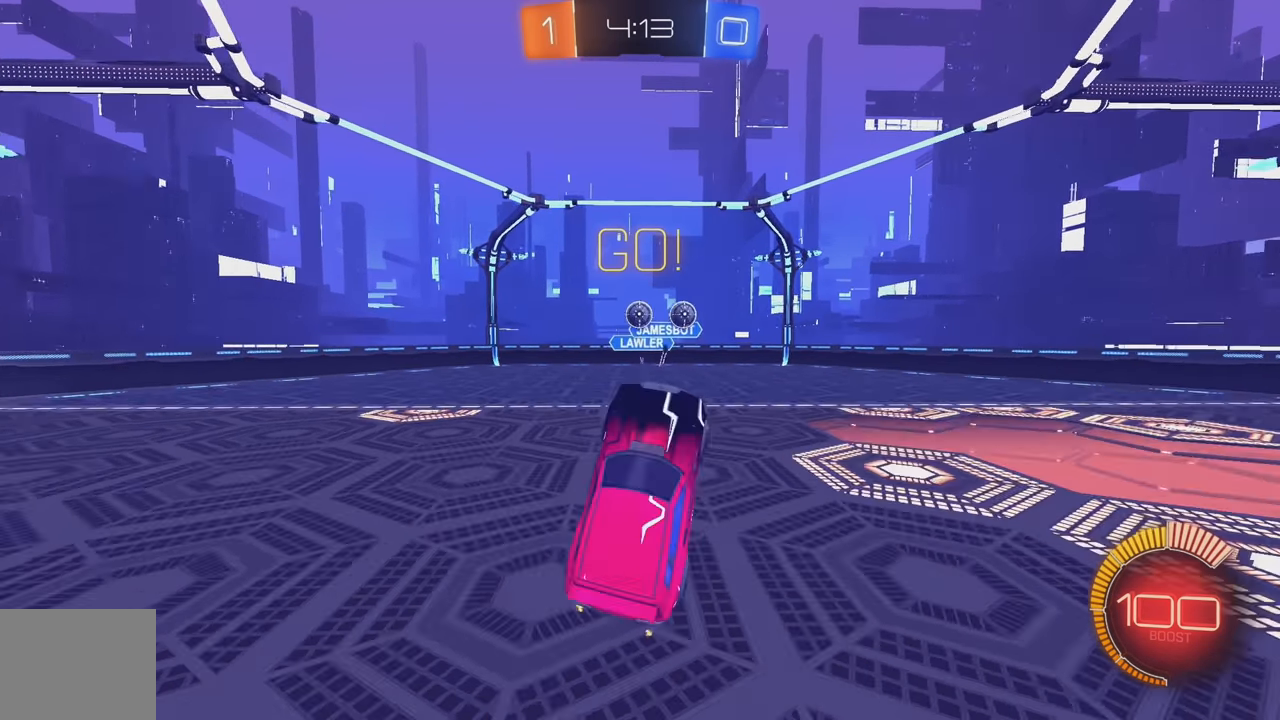
{"buttons": ["R2"], "left_stick": "up-right", "events": [[50, "left_stick", "up-left"], [167, "left_stick", "center"], [284, "left_stick", "up"], [300, "B", "down"], [417, "Y", "down"], [450, "left_stick", "up-right"], [484, "B", "up"], [484, "Y", "up"]]}
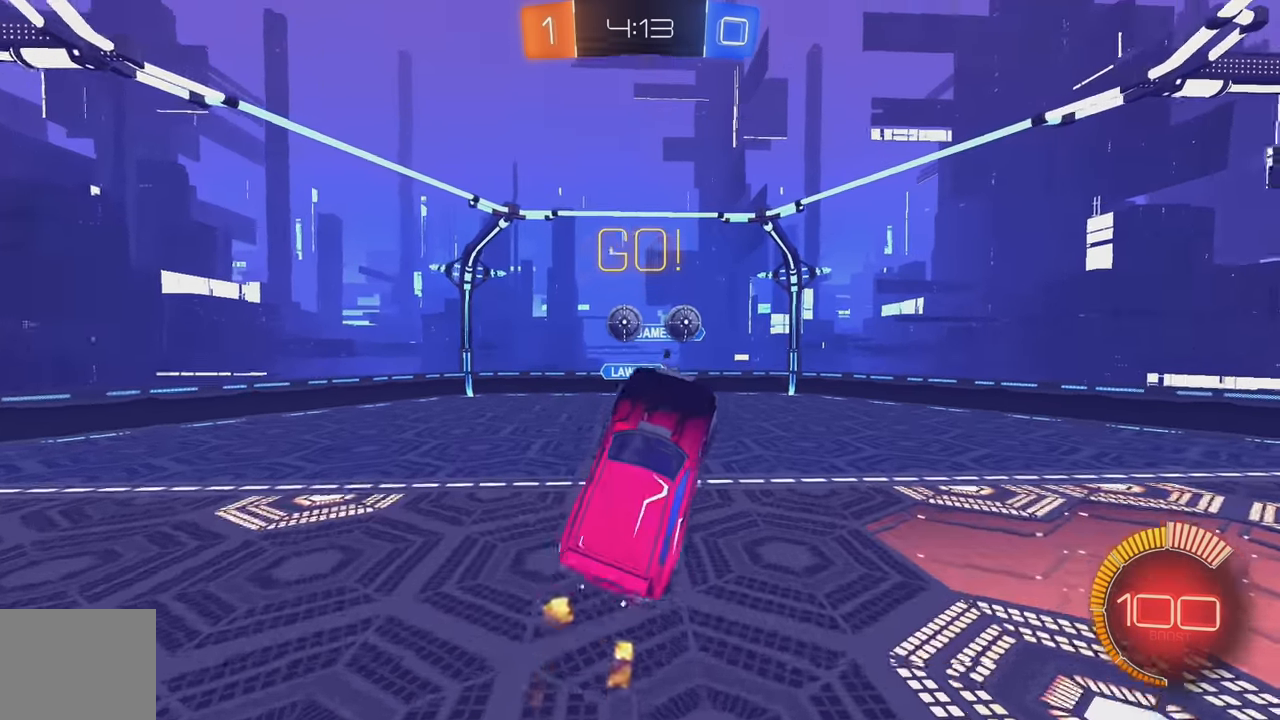
{"buttons": ["L1", "R2"], "left_stick": "left", "events": [[217, "left_stick", "center"], [334, "left_stick", "left"], [450, "L1", "down"]]}
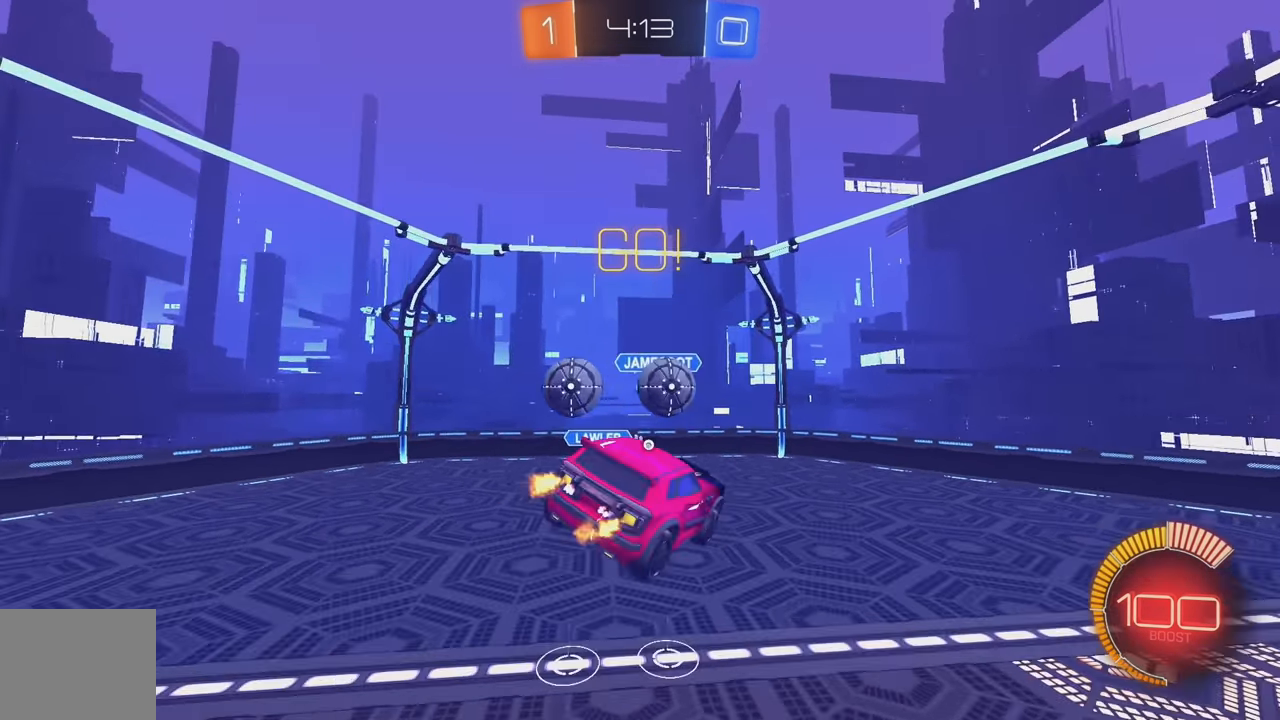
{"buttons": ["L1"], "left_stick": "down-left", "events": [[34, "left_stick", "down-left"], [100, "R2", "up"], [117, "B", "down"], [167, "left_stick", "left"], [300, "Y", "down"], [350, "left_stick", "down-left"], [400, "B", "up"], [450, "Y", "up"]]}
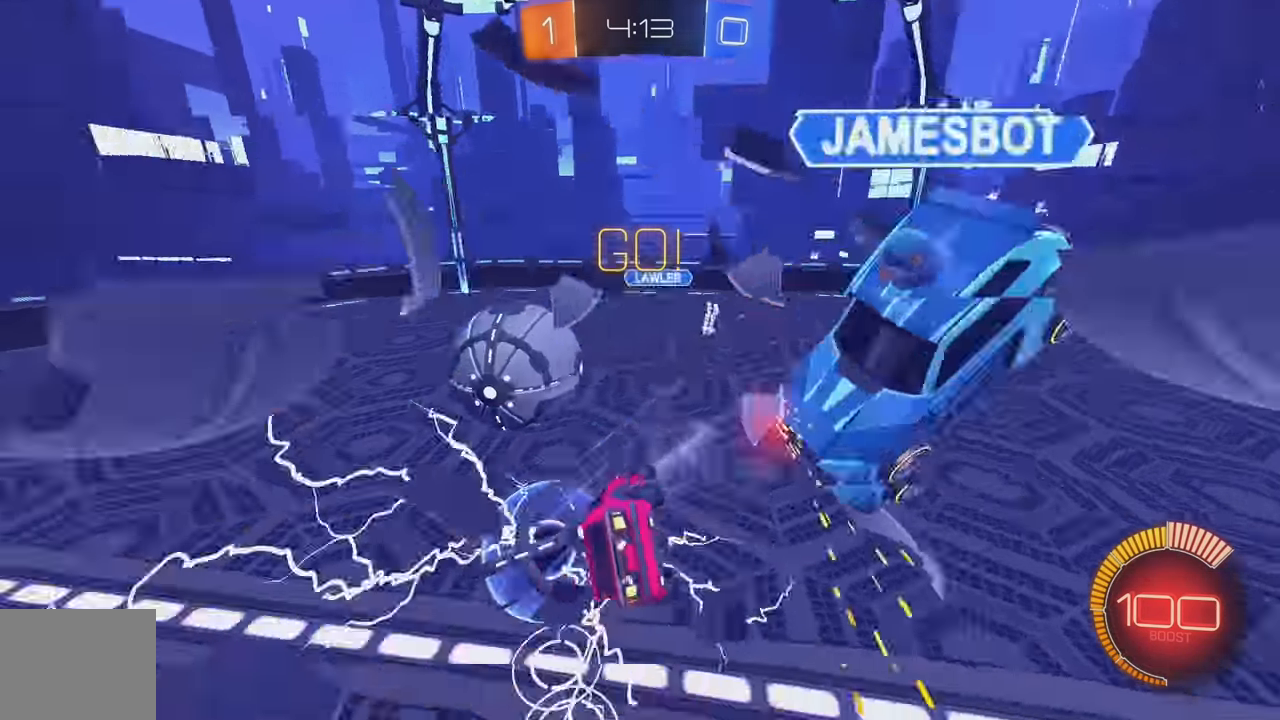
{"buttons": ["B"], "left_stick": "up-right", "events": [[217, "B", "down"], [267, "left_stick", "down-right"], [417, "left_stick", "up-right"], [450, "L1", "up"]]}
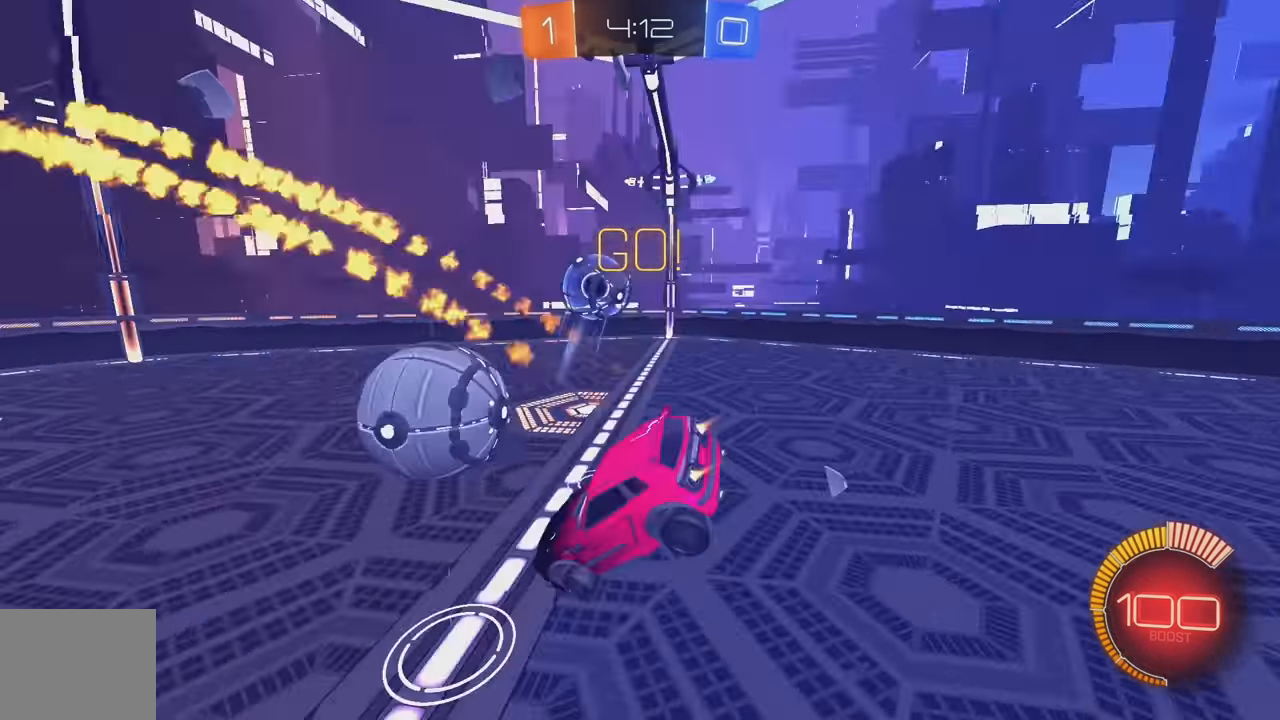
{"buttons": ["B", "R2"], "left_stick": "center", "events": [[300, "R2", "down"], [350, "left_stick", "right"], [500, "left_stick", "center"]]}
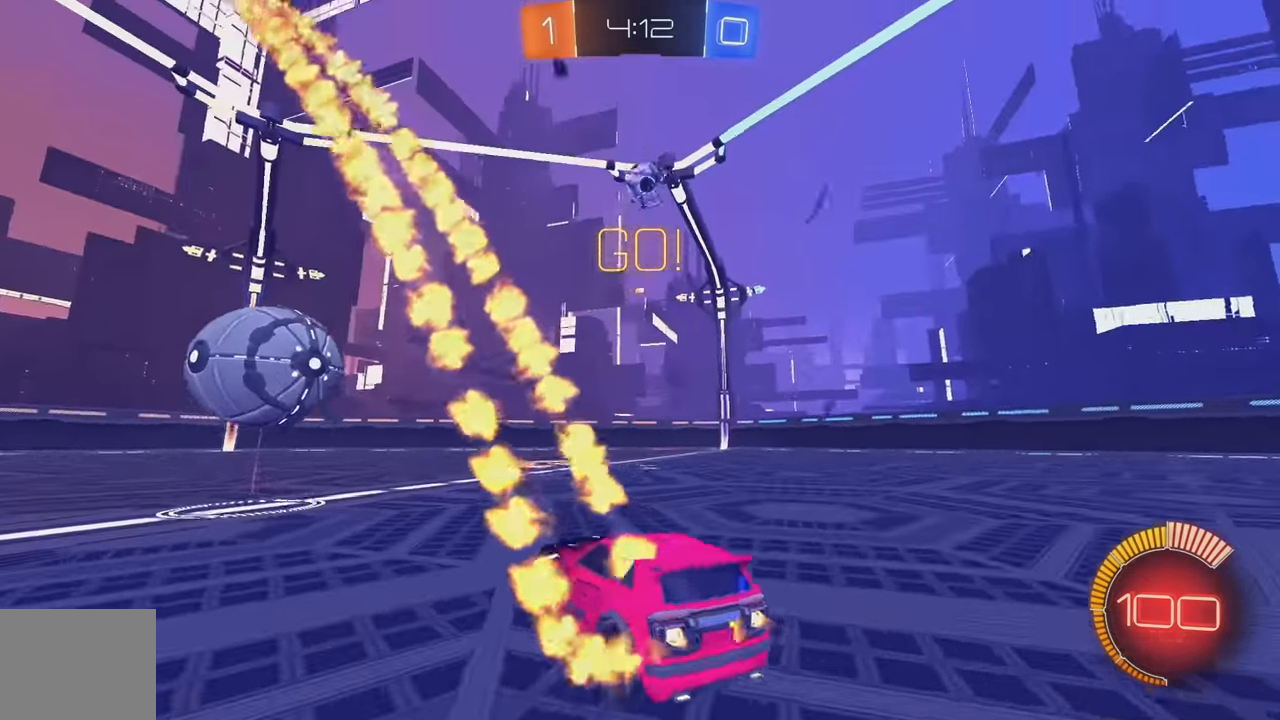
{"buttons": ["A", "L2"], "left_stick": "down", "events": [[34, "left_stick", "left"], [250, "B", "up"], [284, "left_stick", "center"], [350, "left_stick", "down-right"], [417, "L2", "down"], [450, "R2", "up"], [467, "left_stick", "down"], [484, "A", "down"]]}
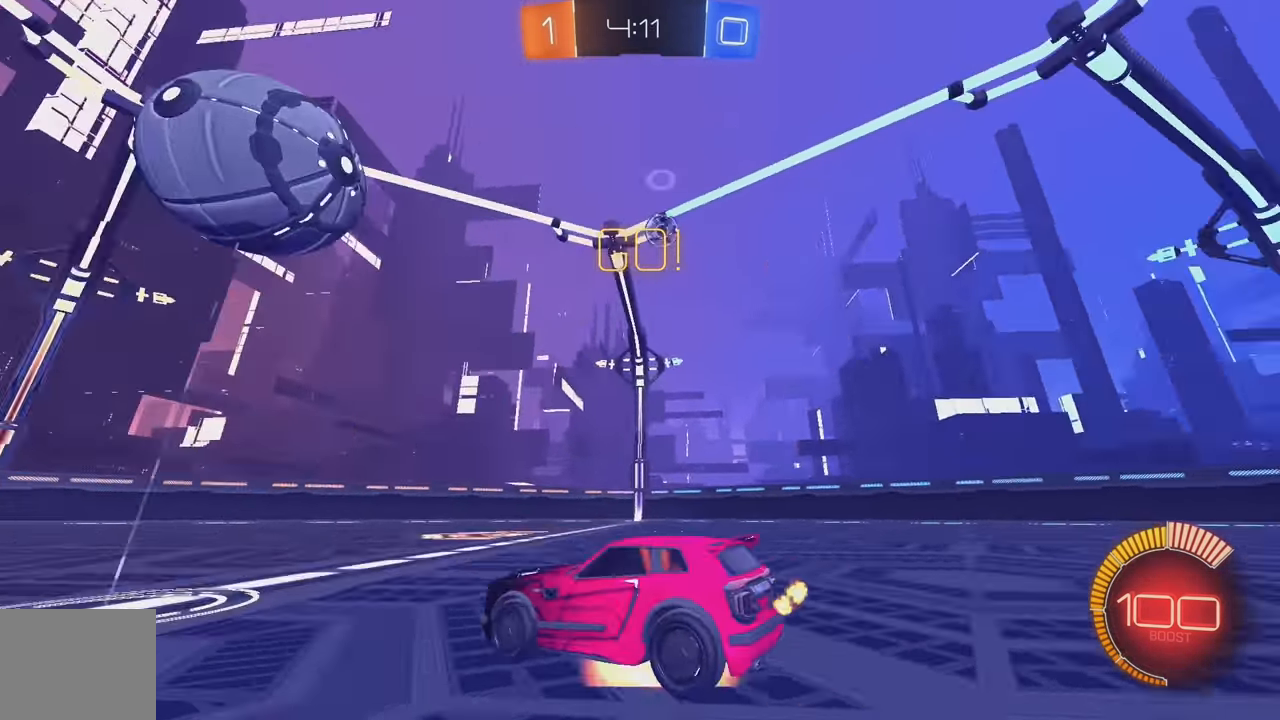
{"buttons": [], "left_stick": "down-right", "events": [[134, "A", "up"], [150, "A", "down"], [150, "left_stick", "center"], [167, "A", "up"], [200, "A", "down"], [200, "L2", "up"], [300, "A", "up"], [350, "left_stick", "up"], [366, "Y", "down"], [483, "Y", "up"], [483, "left_stick", "down-right"]]}
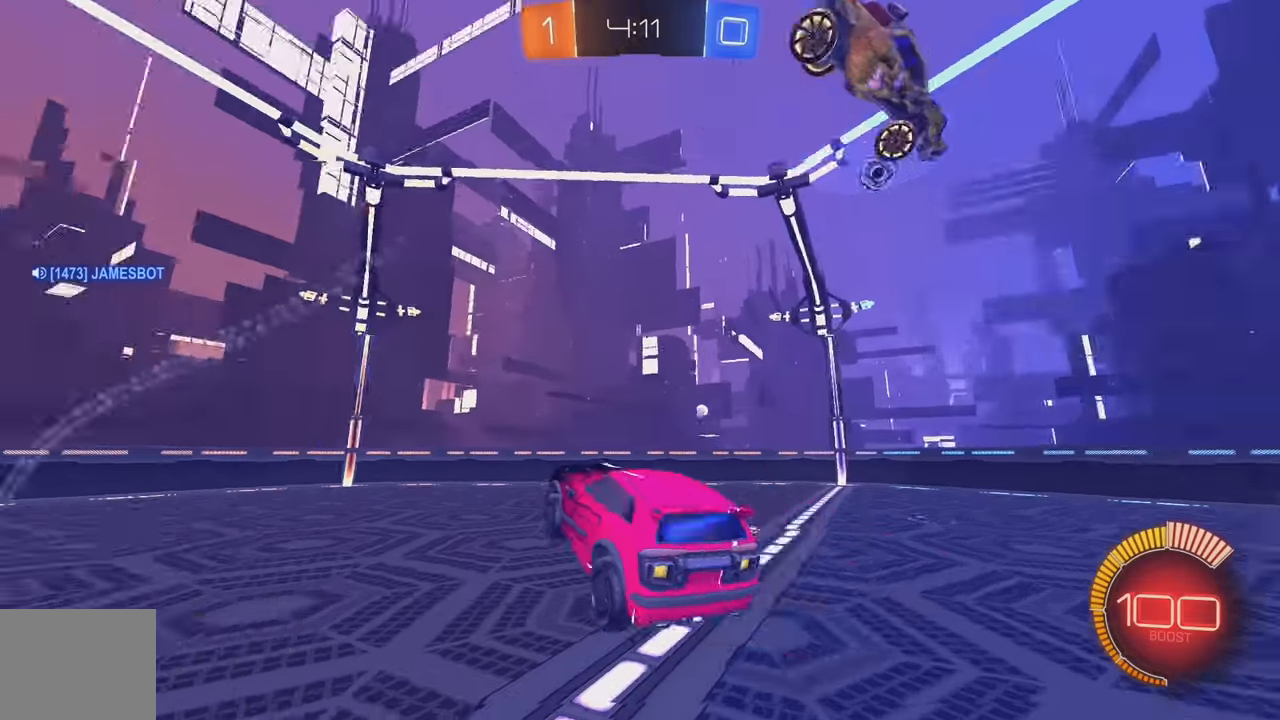
{"buttons": ["B"], "left_stick": "down-right", "events": [[150, "B", "down"], [150, "Y", "down"], [183, "left_stick", "right"], [266, "Y", "up"], [316, "left_stick", "up"], [483, "left_stick", "down-right"]]}
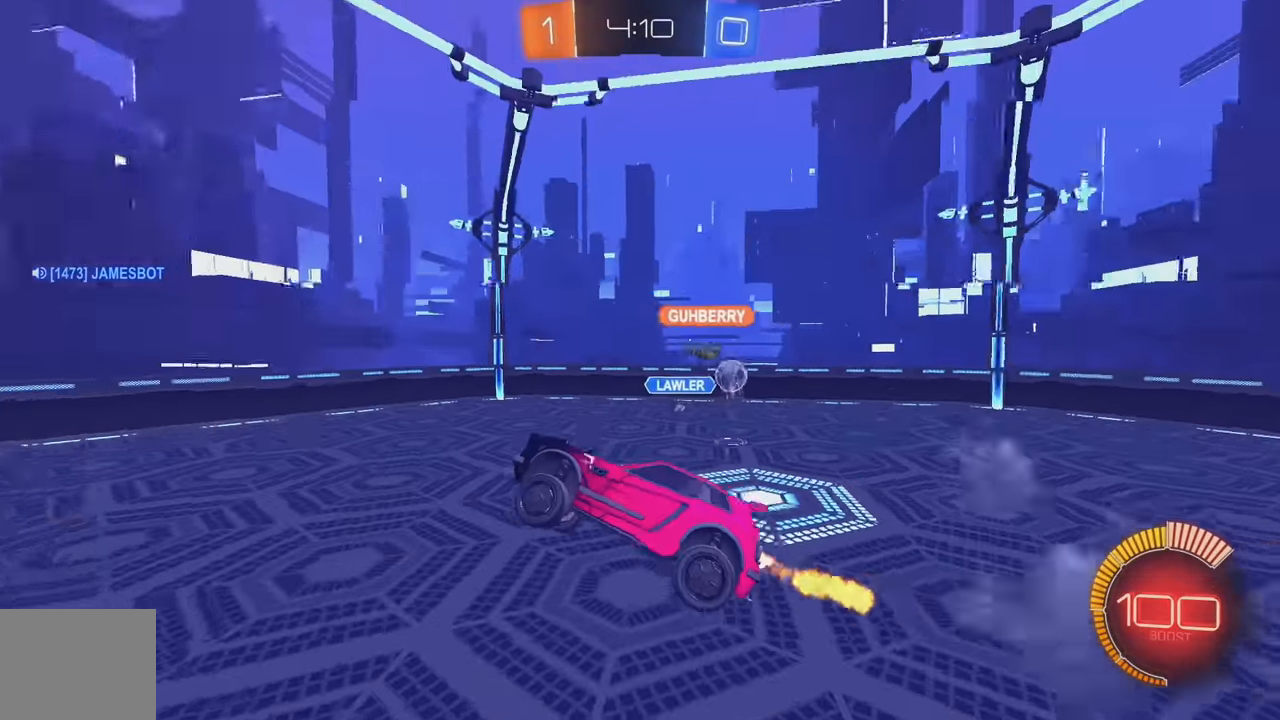
{"buttons": ["B", "L1"], "left_stick": "left", "events": [[66, "B", "up"], [216, "left_stick", "down-left"], [250, "L1", "down"], [266, "B", "down"], [316, "Y", "down"], [433, "left_stick", "left"], [466, "Y", "up"]]}
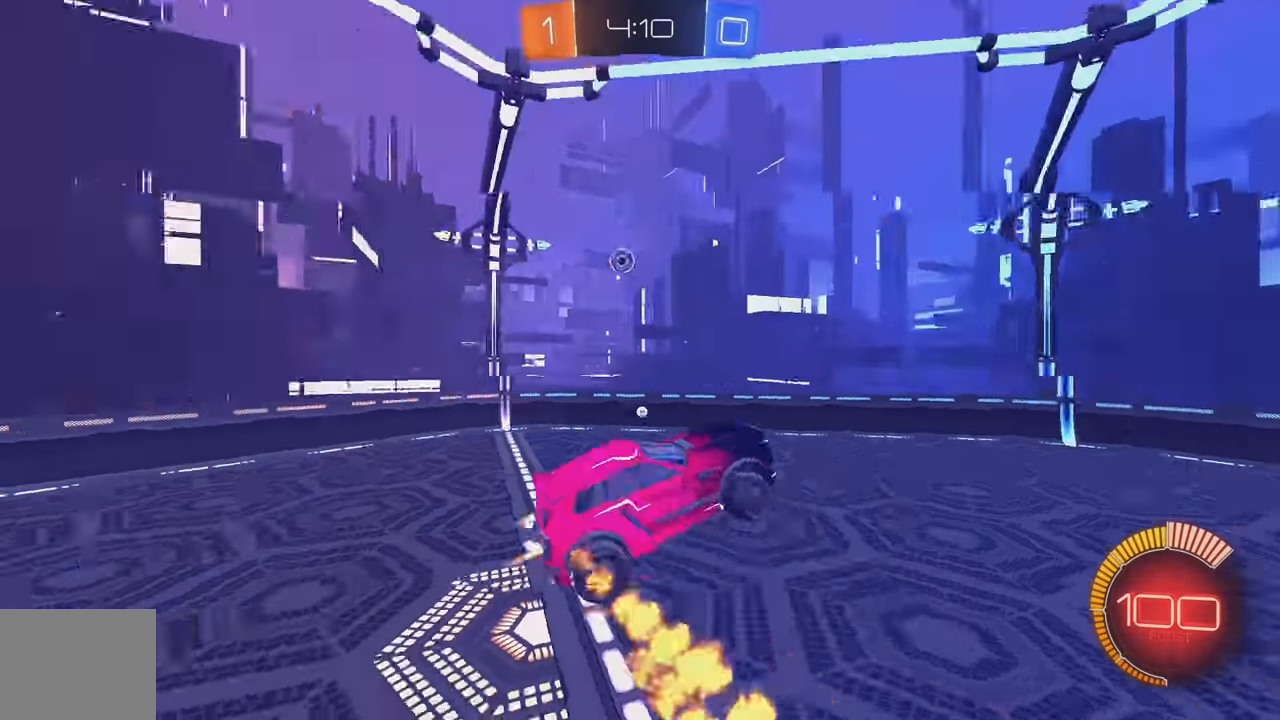
{"buttons": [], "left_stick": "down-left", "events": [[266, "B", "up"], [350, "left_stick", "down-left"], [366, "L1", "up"], [400, "Y", "down"], [500, "Y", "up"]]}
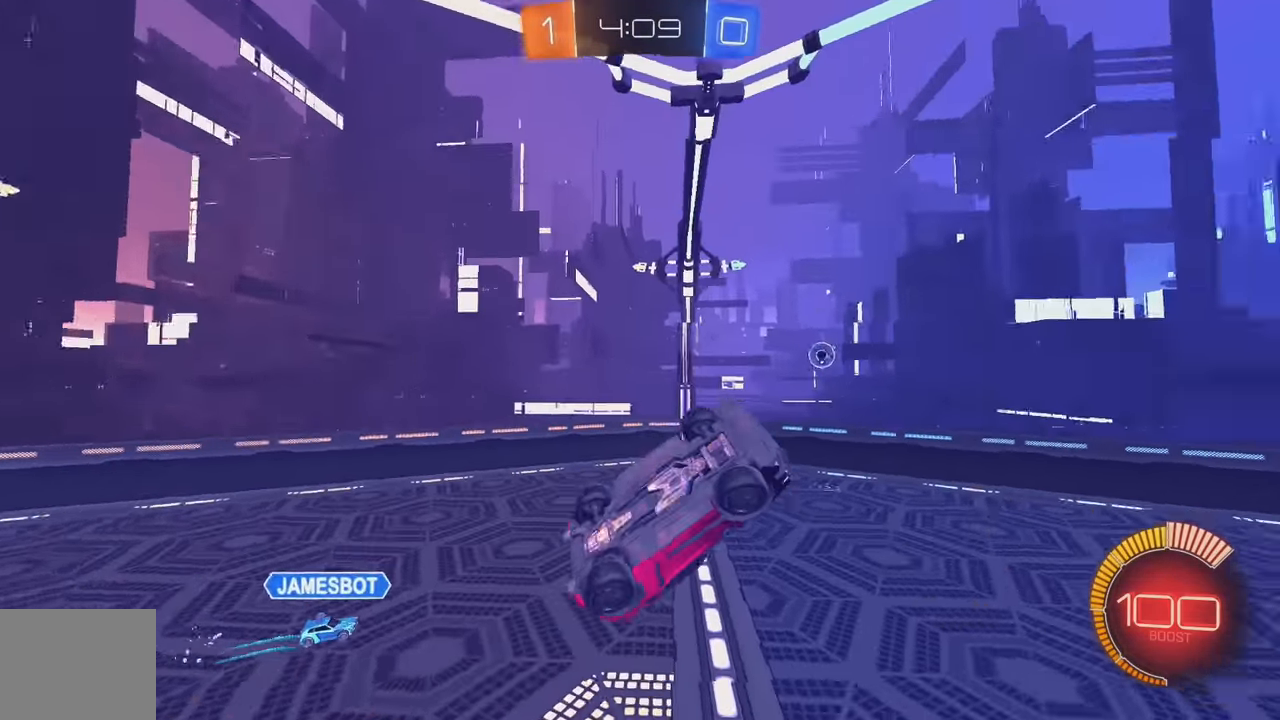
{"buttons": ["L1"], "left_stick": "down-right", "events": [[50, "left_stick", "down-right"], [100, "left_stick", "right"], [150, "L1", "down"], [316, "left_stick", "down-right"]]}
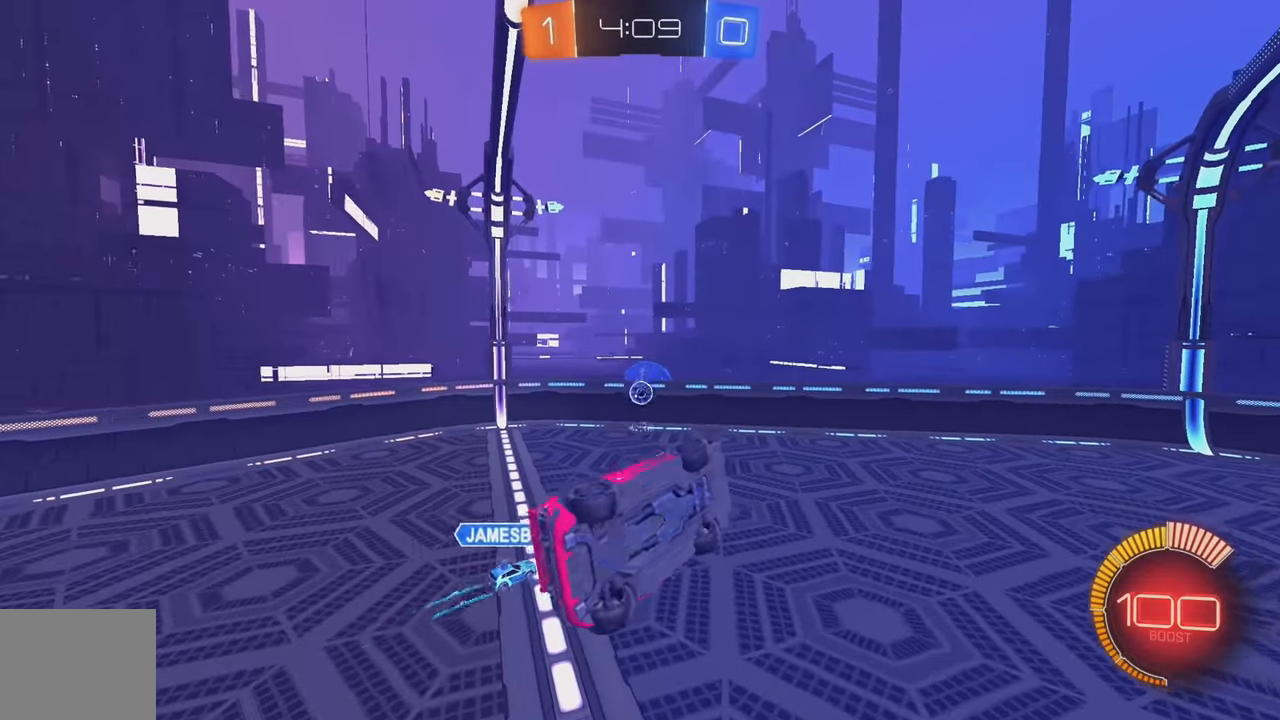
{"buttons": ["B", "R2"], "left_stick": "down", "events": [[133, "R2", "down"], [150, "B", "down"], [183, "L1", "up"], [316, "left_stick", "up"], [500, "left_stick", "down"]]}
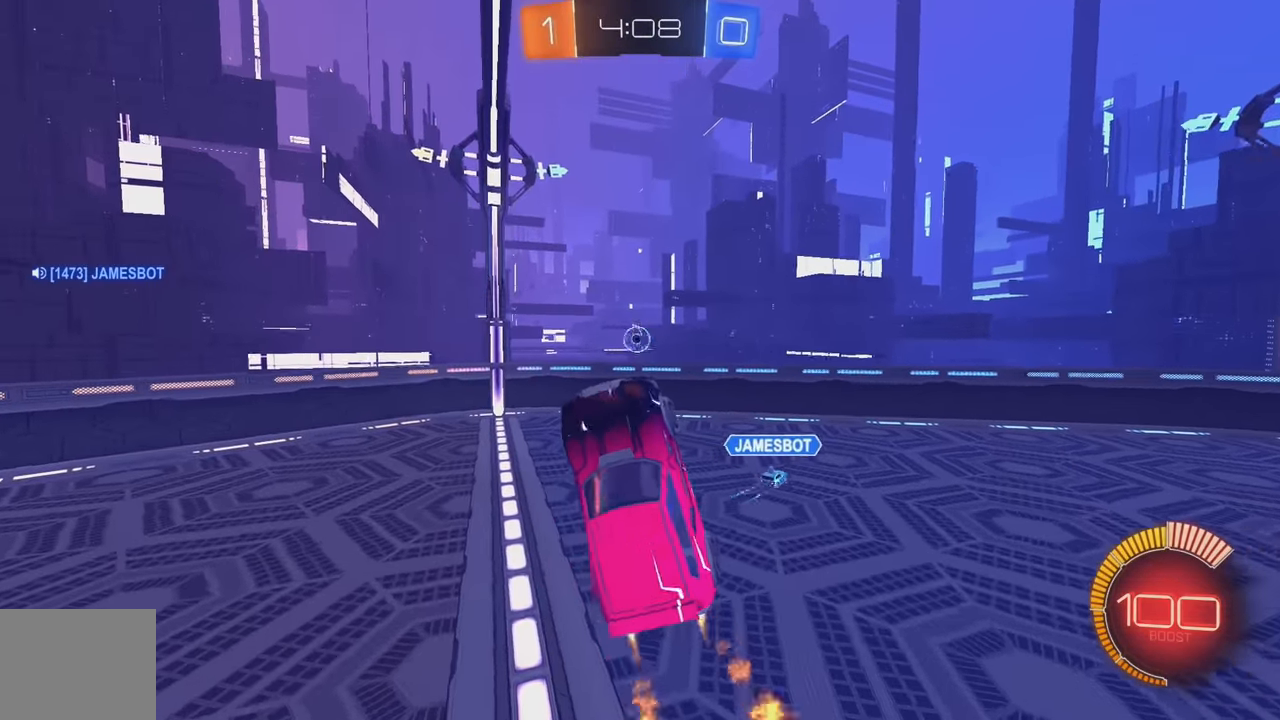
{"buttons": ["B", "R2"], "left_stick": "up", "events": [[133, "left_stick", "center"], [250, "L1", "down"], [250, "left_stick", "up-left"], [383, "L1", "up"], [433, "left_stick", "up"]]}
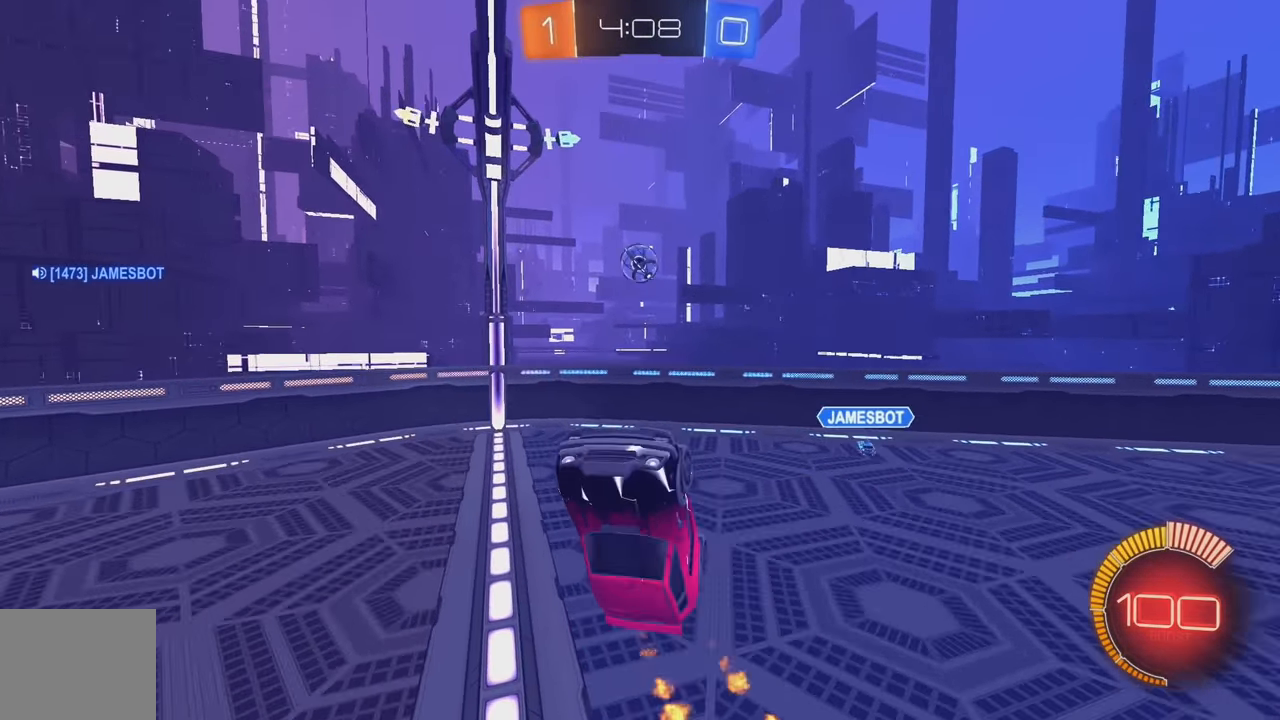
{"buttons": ["B", "R2"], "left_stick": "center", "events": [[133, "left_stick", "center"], [183, "left_stick", "down"], [233, "left_stick", "down-left"], [400, "left_stick", "center"]]}
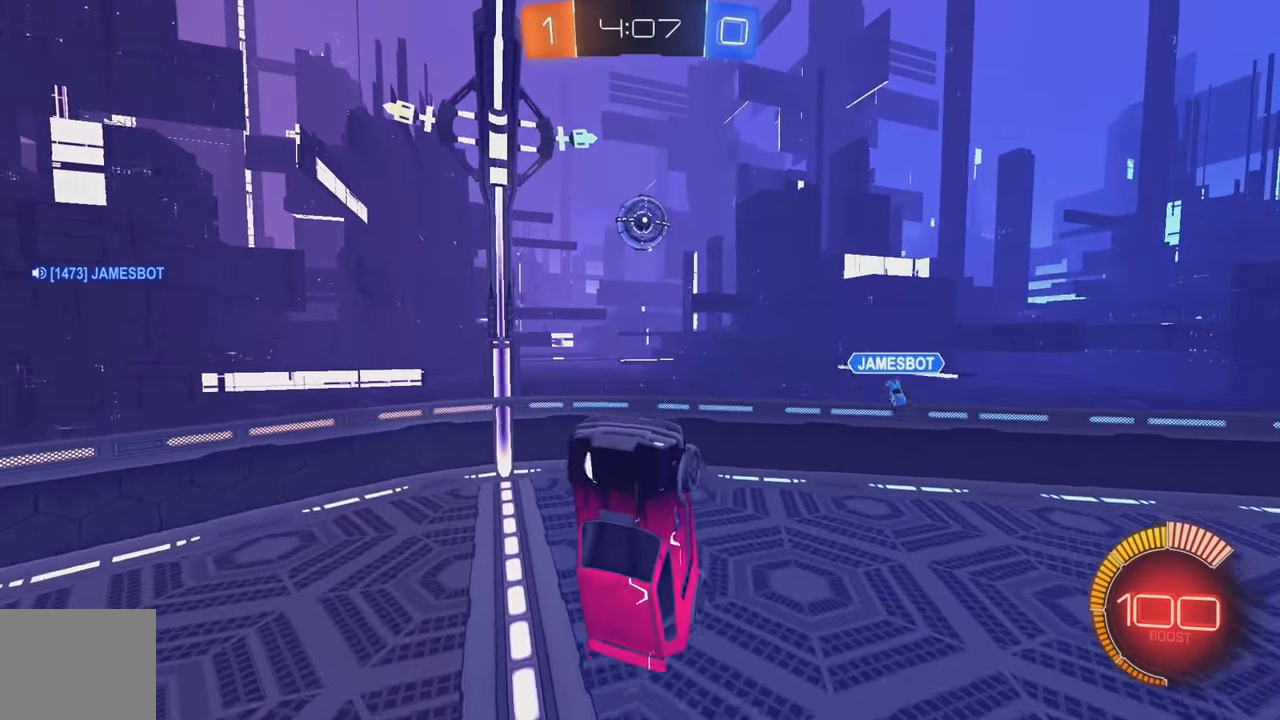
{"buttons": ["B", "R2"], "left_stick": "down", "events": [[33, "B", "up"], [33, "left_stick", "up"], [266, "left_stick", "center"], [316, "left_stick", "down"], [466, "B", "down"]]}
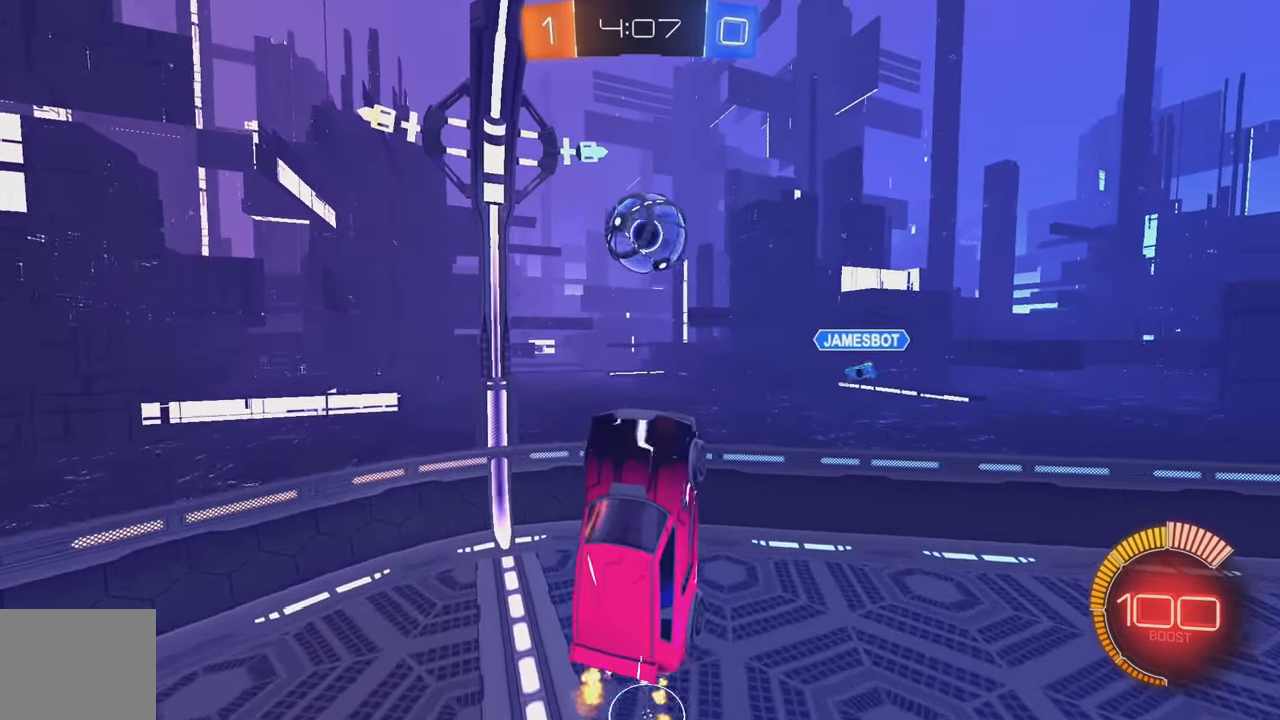
{"buttons": ["R2"], "left_stick": "right", "events": [[83, "B", "up"], [83, "left_stick", "up"], [450, "left_stick", "right"]]}
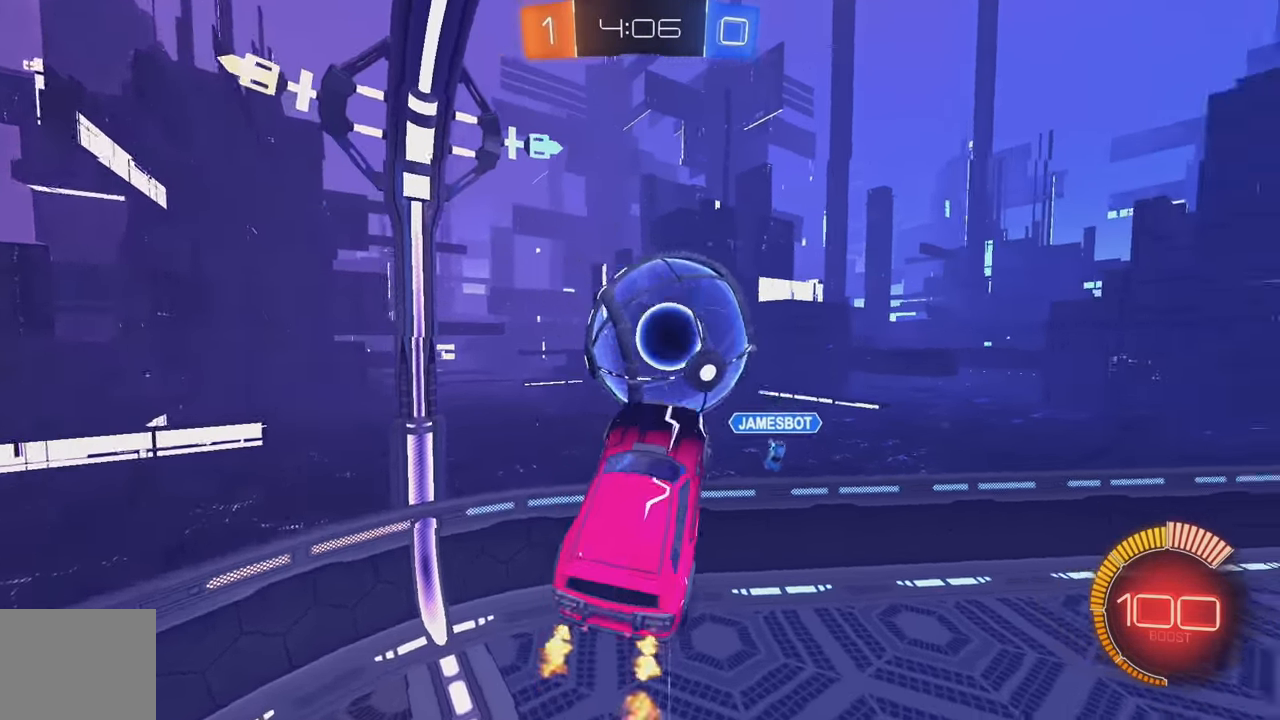
{"buttons": ["B", "L1", "R2"], "left_stick": "down-left", "events": [[50, "B", "down"], [283, "left_stick", "up"], [317, "L1", "down"], [350, "left_stick", "left"], [417, "left_stick", "down-left"]]}
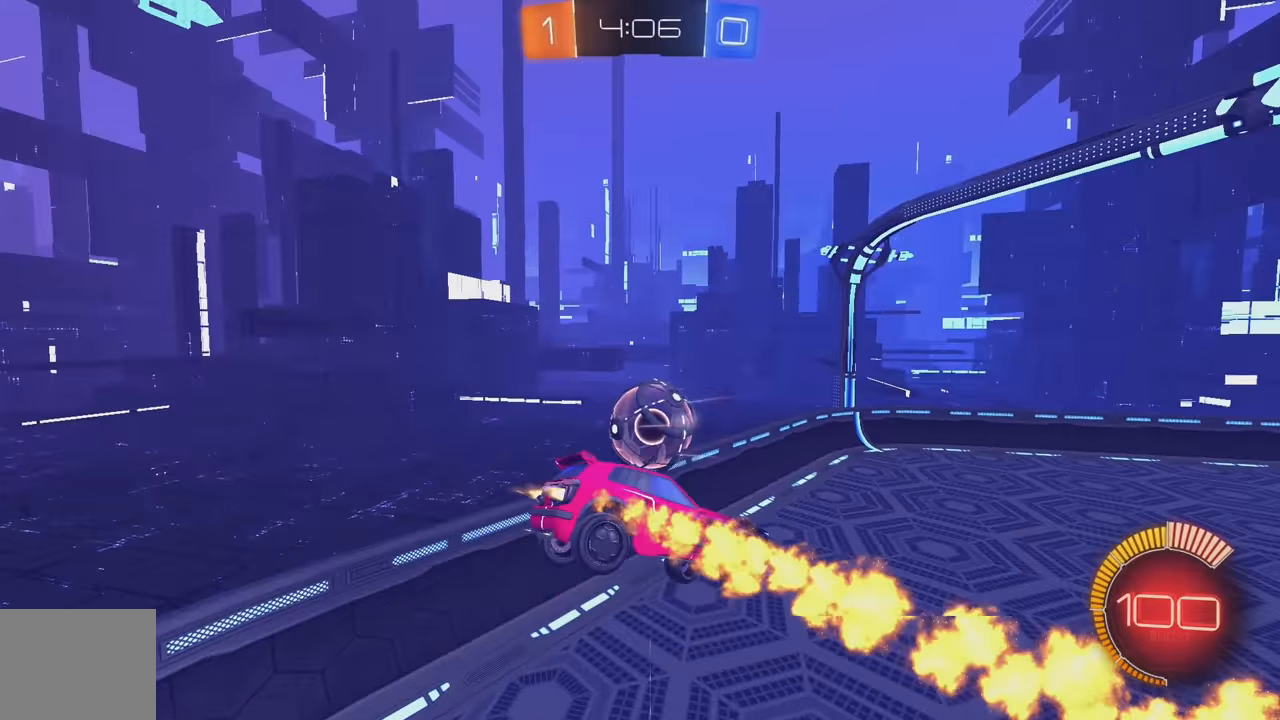
{"buttons": ["B", "L1", "R2"], "left_stick": "up-left", "events": [[333, "left_stick", "up-left"]]}
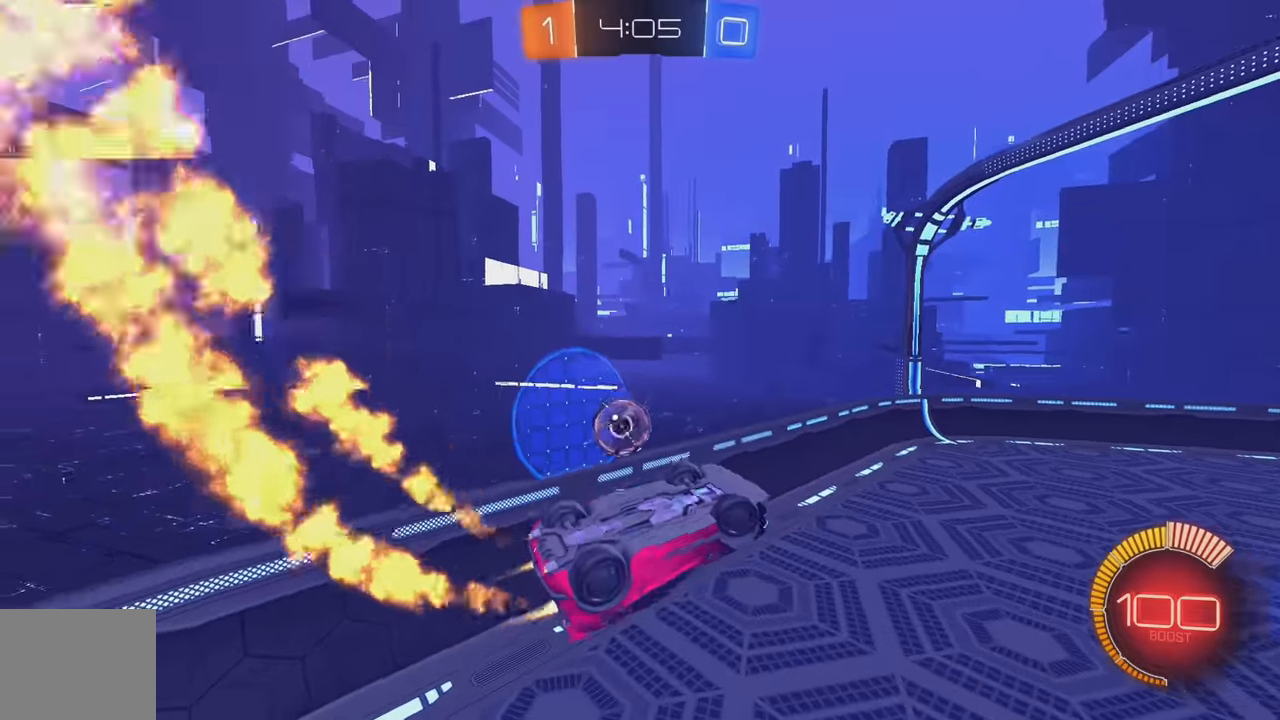
{"buttons": ["B", "R2"], "left_stick": "right", "events": [[167, "B", "up"], [283, "B", "down"], [367, "L1", "up"], [383, "left_stick", "center"], [467, "left_stick", "right"]]}
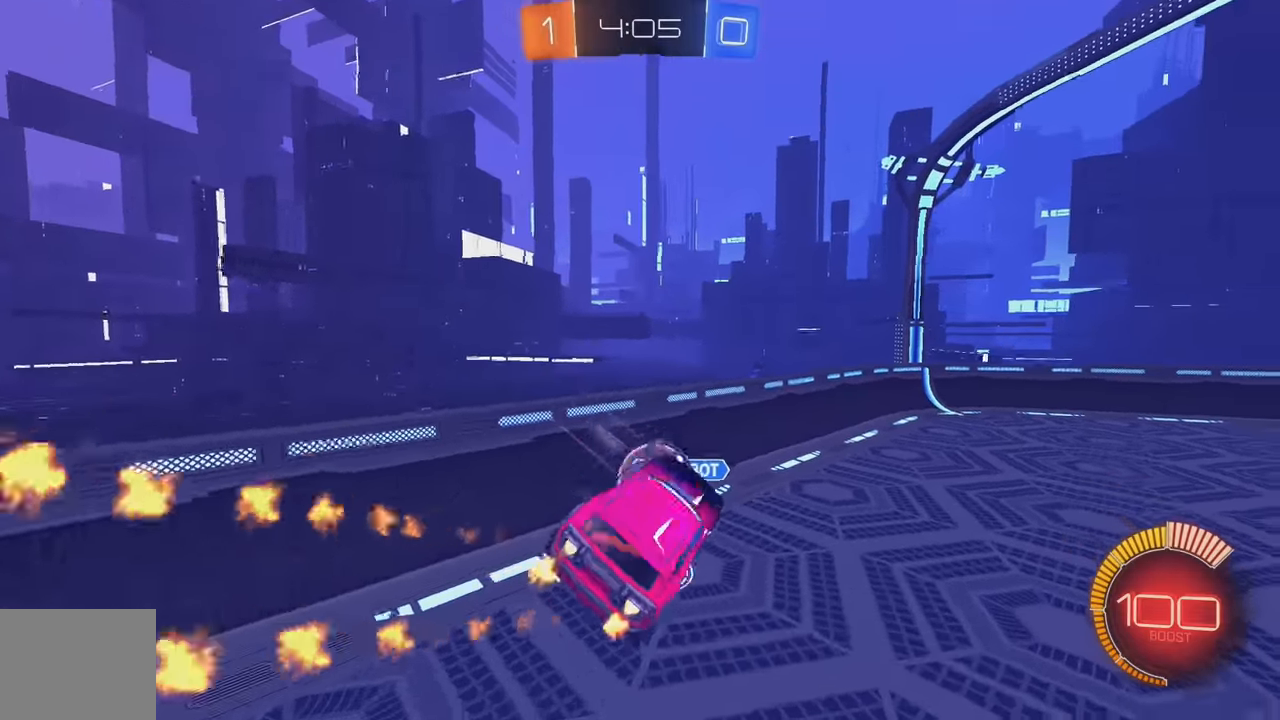
{"buttons": ["B", "R2"], "left_stick": "right", "events": [[133, "left_stick", "center"], [283, "left_stick", "right"], [350, "L1", "down"], [433, "L1", "up"]]}
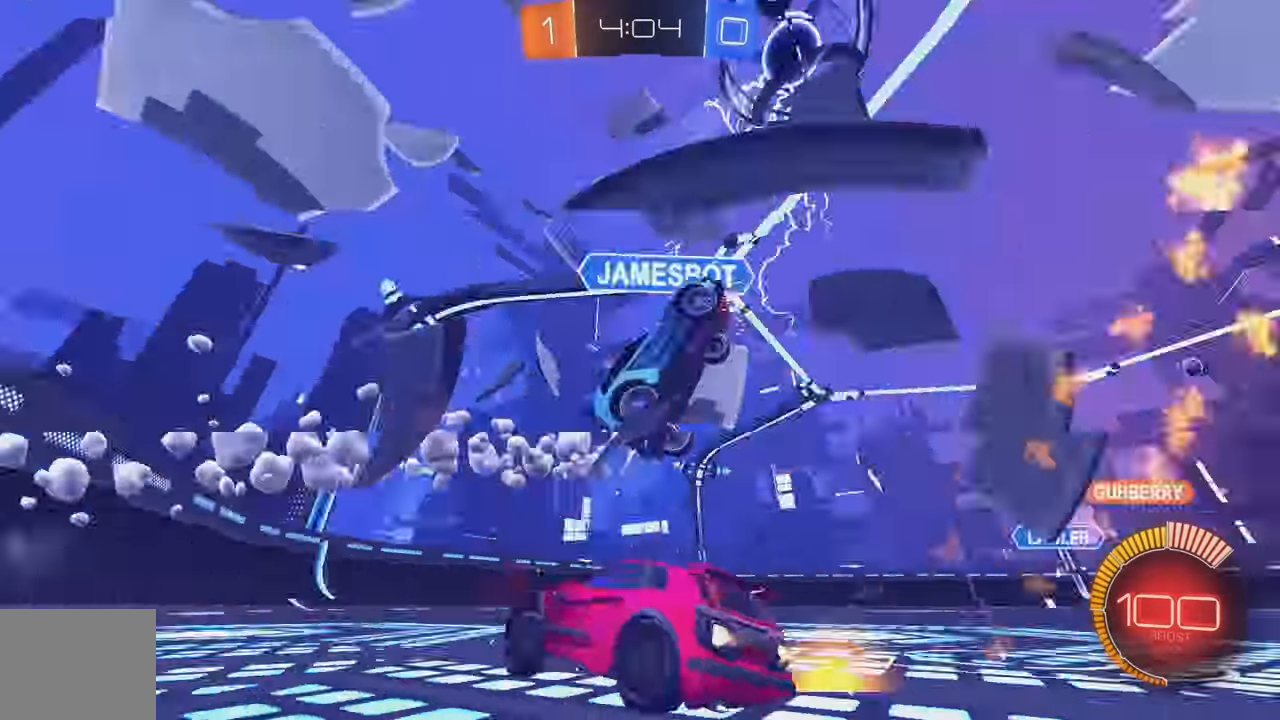
{"buttons": ["B", "R2"], "left_stick": "right", "events": [[333, "L1", "down"], [450, "L1", "up"]]}
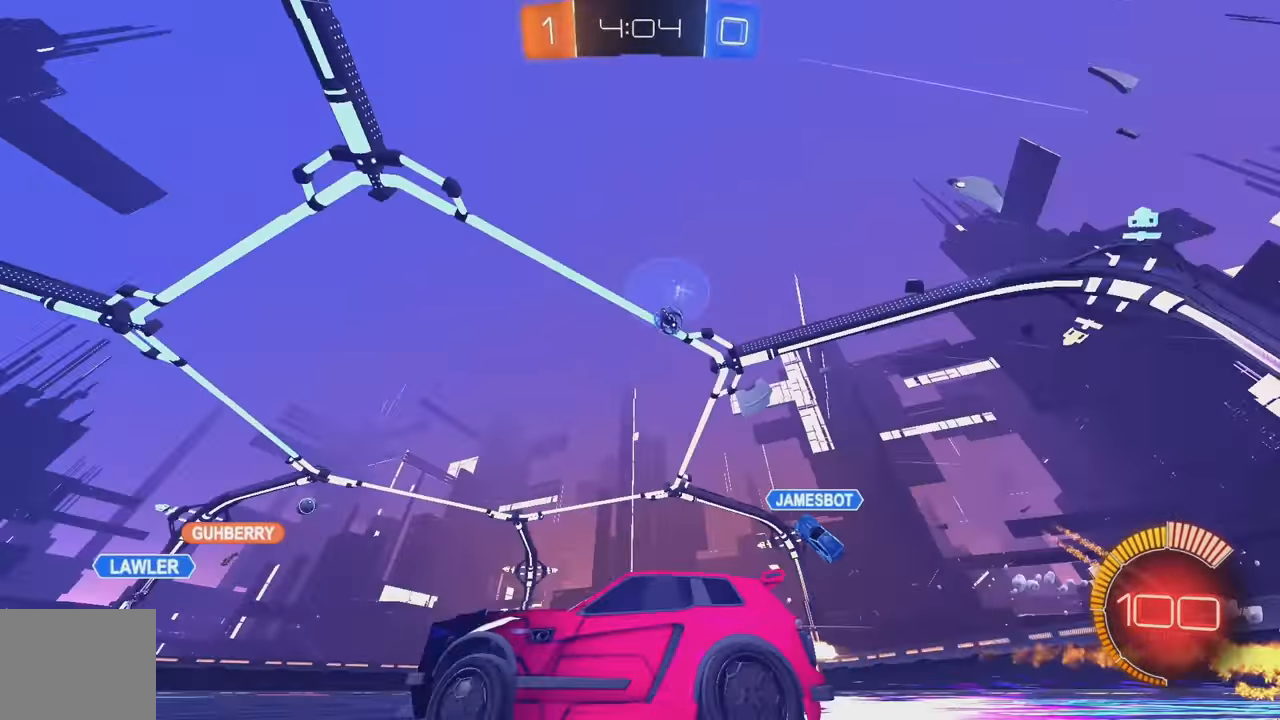
{"buttons": ["B", "R2"], "left_stick": "right", "events": []}
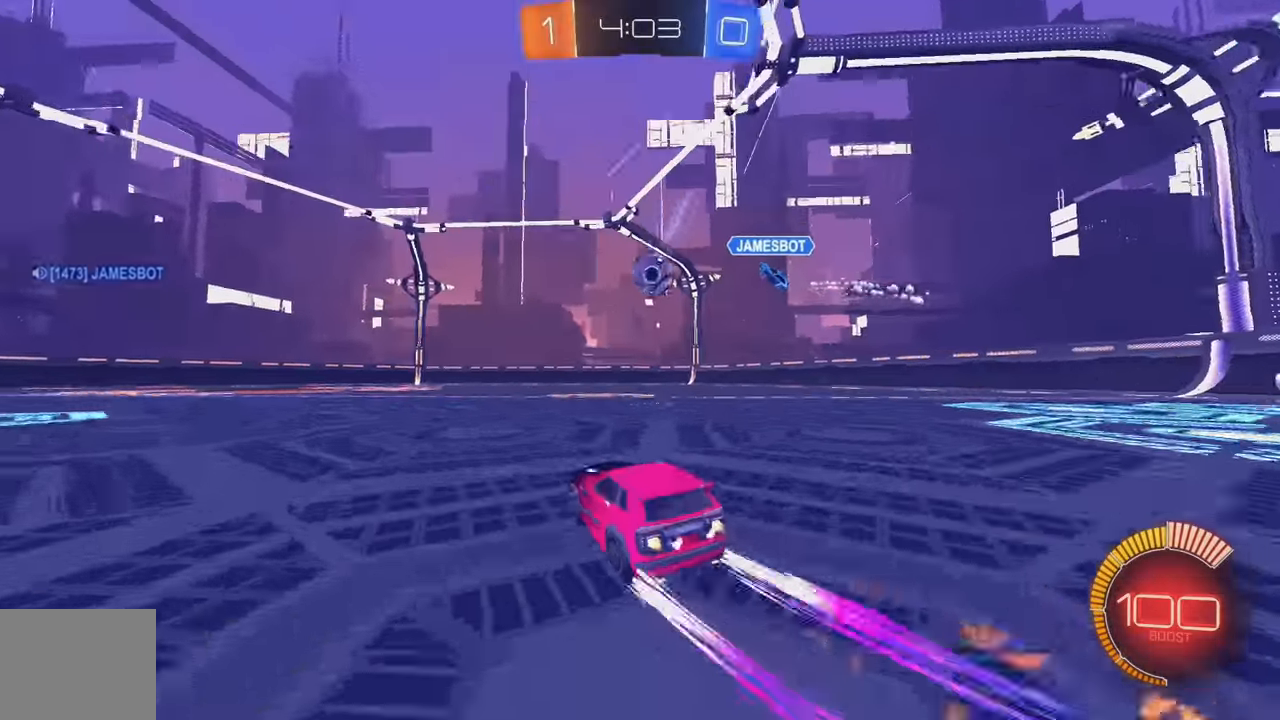
{"buttons": [], "left_stick": "center", "events": [[83, "B", "up"], [100, "left_stick", "center"], [333, "R2", "up"]]}